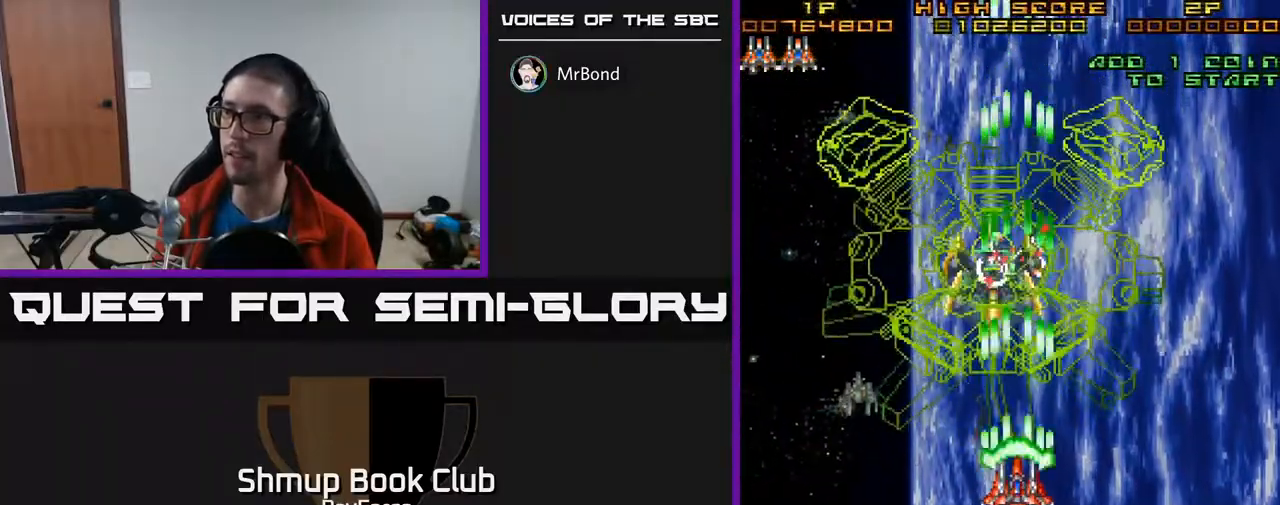
Gameplay with a controller (Xbox layout); each line is a JSON object with the inputs held at the frame after it. "events" lists button and stick changes between this image and that frame as [ms after this image, input, new state], when the widget could be followed in between. Not read: left_stick.
{"buttons": ["A", "DPAD_DOWN"], "right_stick": "center", "events": [[67, "DPAD_LEFT", "down"], [183, "X", "down"], [300, "DPAD_UP", "down"], [367, "X", "up"], [400, "DPAD_UP", "up"], [417, "DPAD_DOWN", "down"], [417, "DPAD_LEFT", "up"]]}
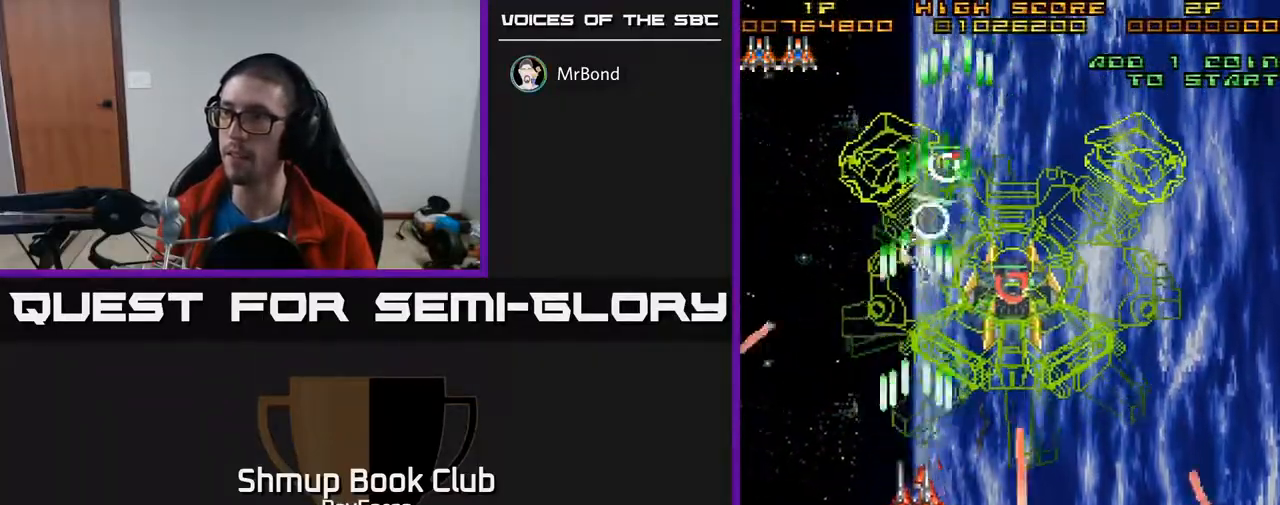
{"buttons": ["A", "DPAD_DOWN", "DPAD_RIGHT"], "right_stick": "center", "events": [[117, "DPAD_DOWN", "up"], [150, "DPAD_LEFT", "down"], [150, "DPAD_UP", "down"], [167, "DPAD_LEFT", "up"], [317, "DPAD_RIGHT", "down"], [367, "DPAD_UP", "up"], [417, "DPAD_DOWN", "down"]]}
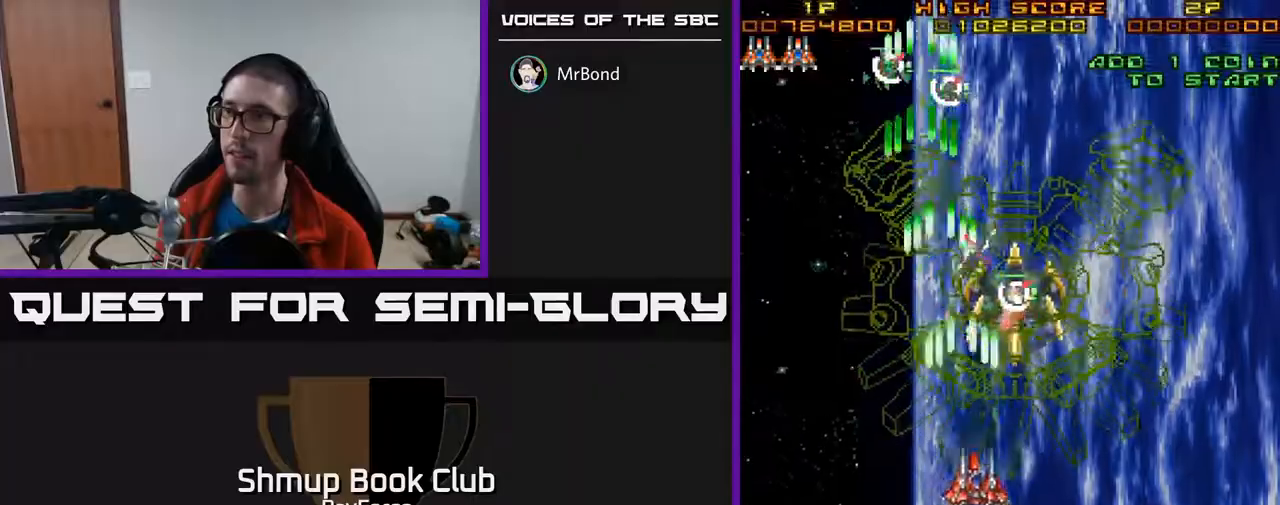
{"buttons": ["A", "X", "DPAD_UP", "DPAD_LEFT"], "right_stick": "center", "events": [[183, "DPAD_RIGHT", "up"], [283, "DPAD_DOWN", "up"], [317, "DPAD_LEFT", "down"], [333, "DPAD_UP", "down"], [467, "X", "down"]]}
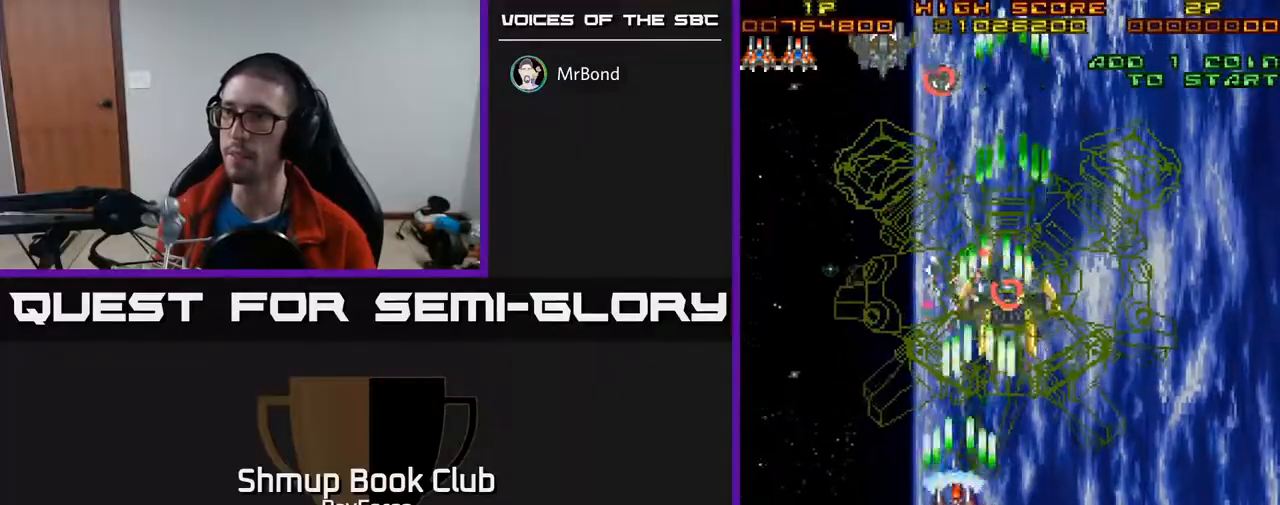
{"buttons": ["A", "DPAD_DOWN", "DPAD_RIGHT"], "right_stick": "center", "events": [[100, "DPAD_UP", "up"], [117, "X", "up"], [167, "DPAD_DOWN", "down"], [333, "DPAD_DOWN", "up"], [383, "DPAD_UP", "down"], [400, "DPAD_LEFT", "up"], [417, "DPAD_RIGHT", "down"], [417, "DPAD_UP", "up"], [500, "DPAD_DOWN", "down"]]}
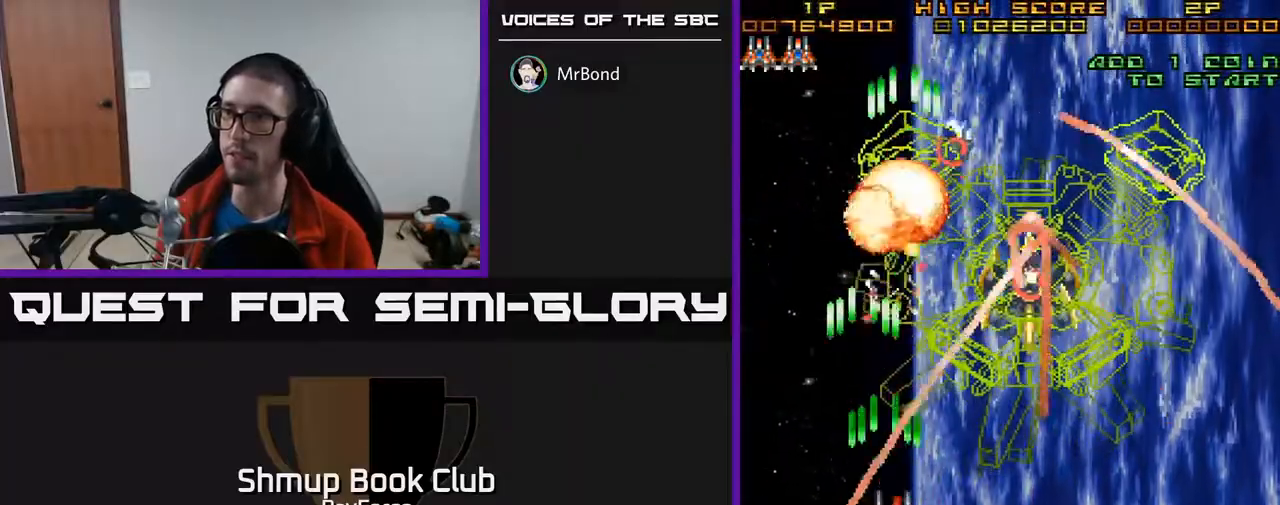
{"buttons": ["A", "DPAD_RIGHT"], "right_stick": "center", "events": [[67, "DPAD_RIGHT", "up"], [167, "DPAD_LEFT", "down"], [217, "DPAD_LEFT", "up"], [250, "DPAD_RIGHT", "down"], [267, "DPAD_DOWN", "up"]]}
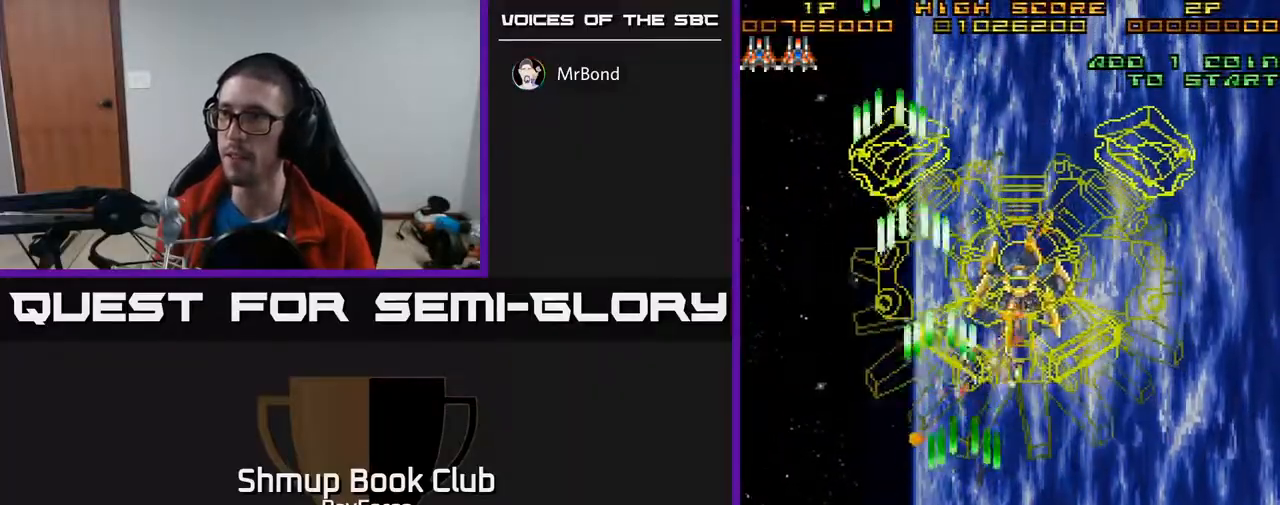
{"buttons": ["A", "DPAD_LEFT"], "right_stick": "center", "events": [[200, "DPAD_RIGHT", "up"], [200, "DPAD_UP", "down"], [383, "DPAD_LEFT", "down"], [500, "DPAD_UP", "up"]]}
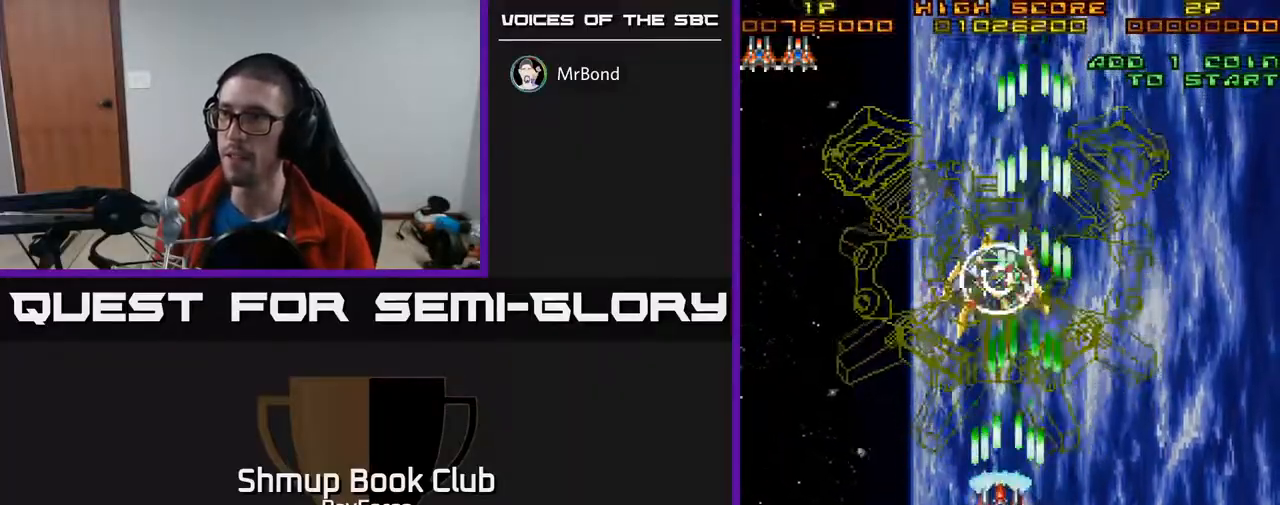
{"buttons": ["A", "X"], "right_stick": "center", "events": [[17, "DPAD_LEFT", "up"], [333, "X", "down"]]}
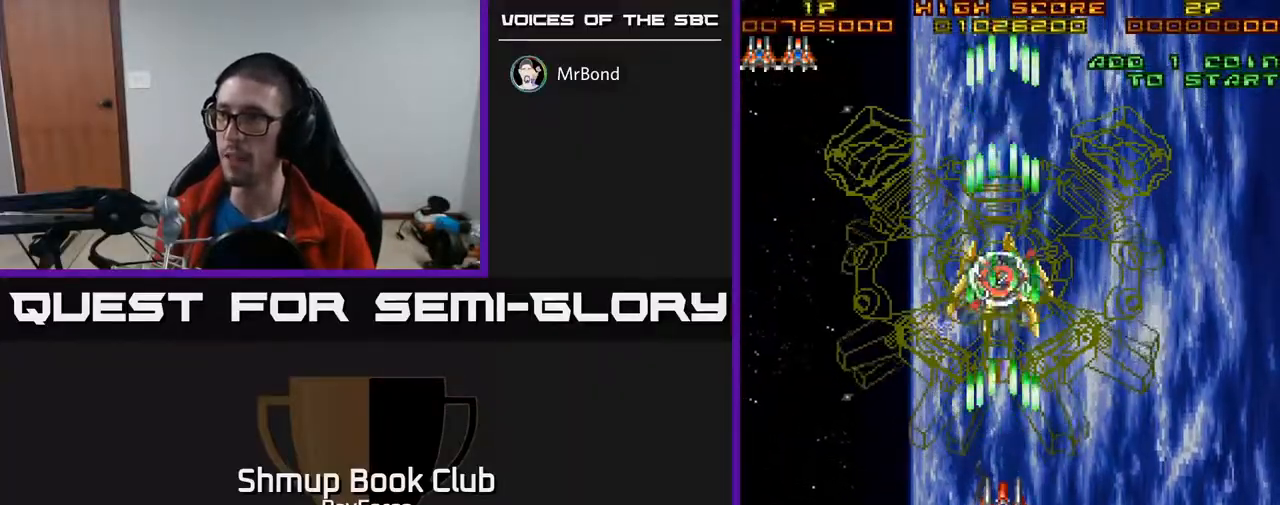
{"buttons": ["A"], "right_stick": "center", "events": [[50, "X", "up"]]}
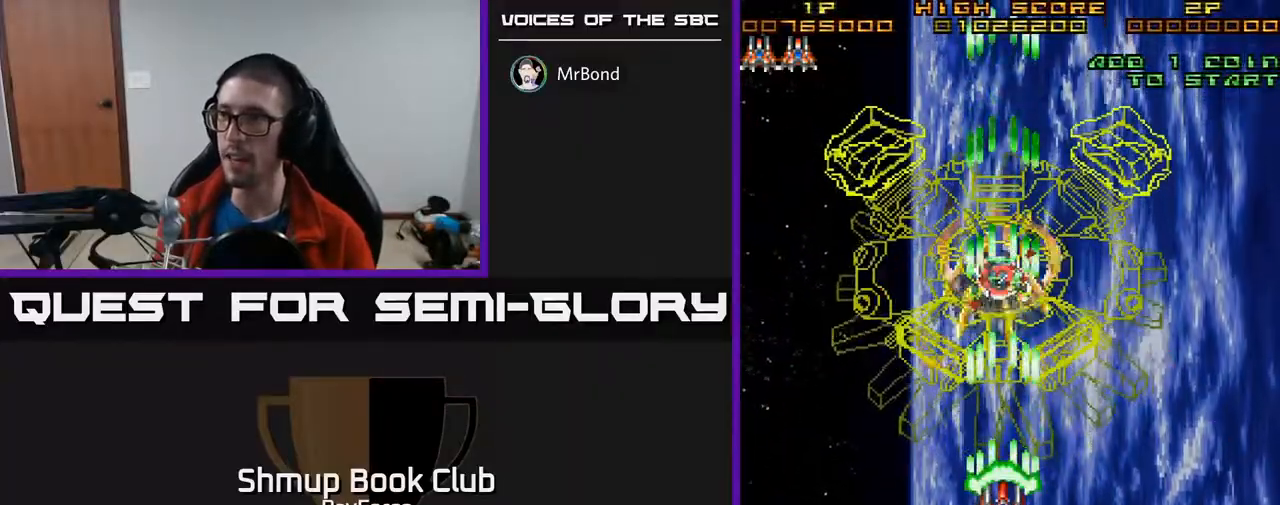
{"buttons": ["A"], "right_stick": "center", "events": []}
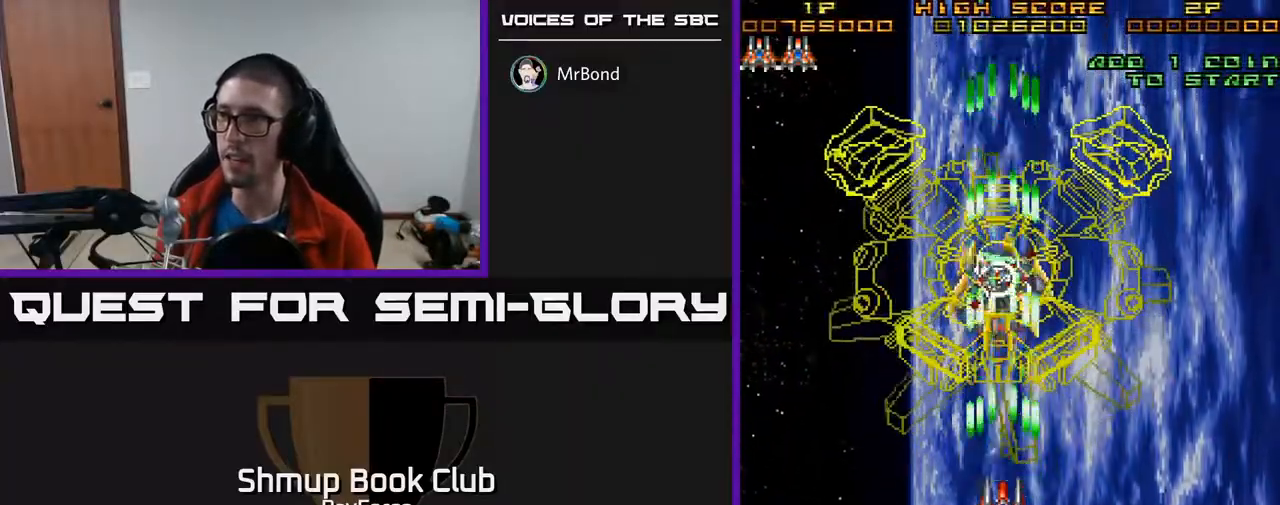
{"buttons": ["A"], "right_stick": "center", "events": [[100, "X", "down"], [300, "X", "up"]]}
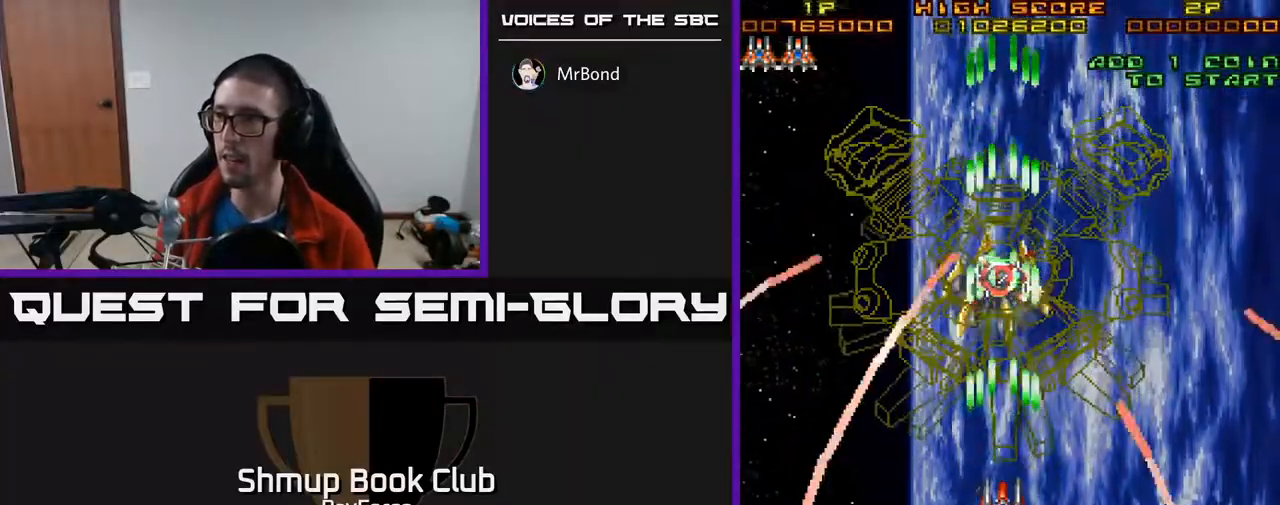
{"buttons": ["A"], "right_stick": "center", "events": []}
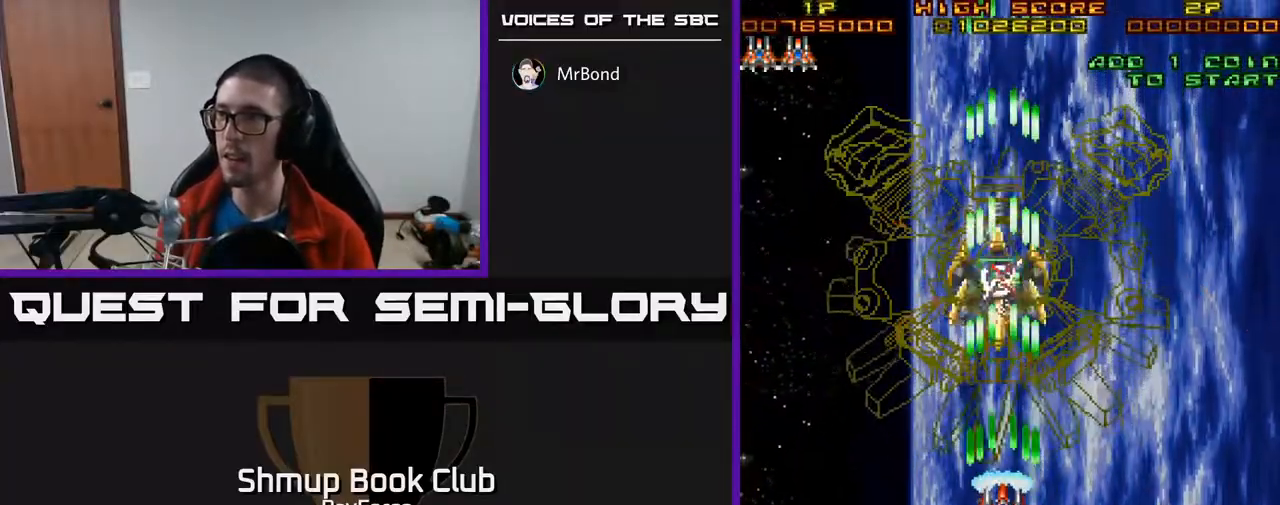
{"buttons": ["A"], "right_stick": "center", "events": []}
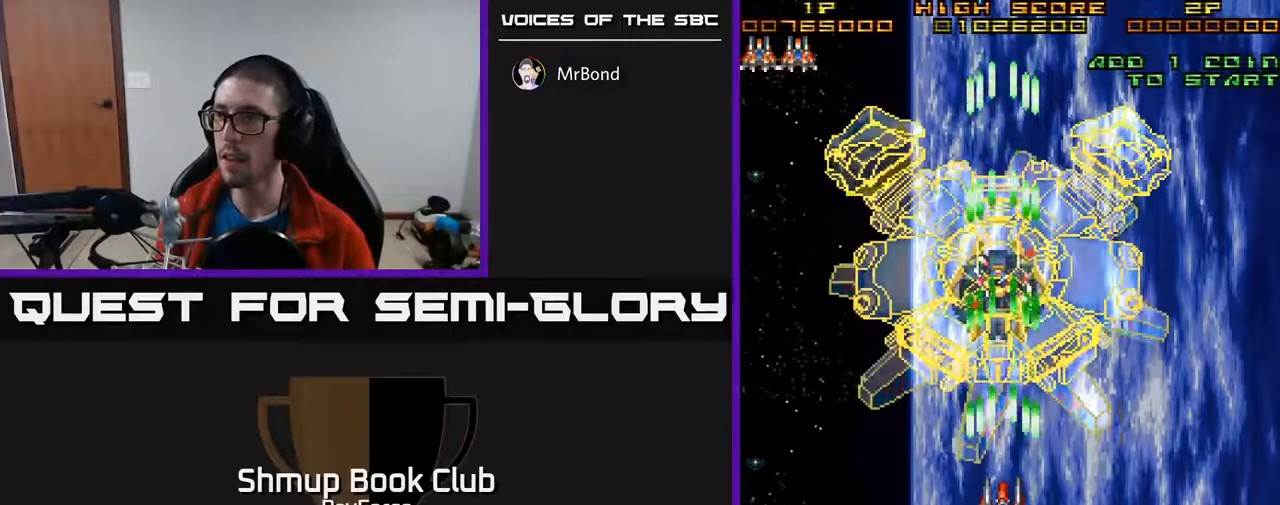
{"buttons": ["A", "DPAD_UP", "DPAD_LEFT"], "right_stick": "center", "events": [[67, "DPAD_DOWN", "down"], [117, "DPAD_RIGHT", "down"], [150, "DPAD_DOWN", "up"], [433, "DPAD_RIGHT", "up"], [450, "DPAD_UP", "down"], [483, "DPAD_LEFT", "down"]]}
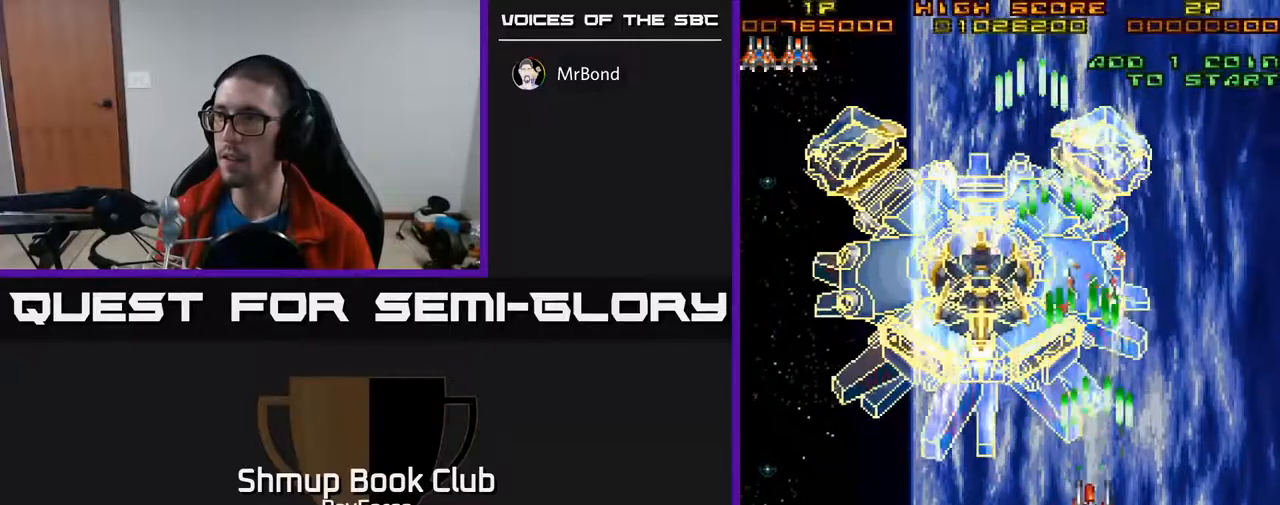
{"buttons": ["A"], "right_stick": "center", "events": [[50, "DPAD_LEFT", "up"], [100, "DPAD_RIGHT", "down"], [117, "DPAD_RIGHT", "up"], [250, "DPAD_UP", "up"]]}
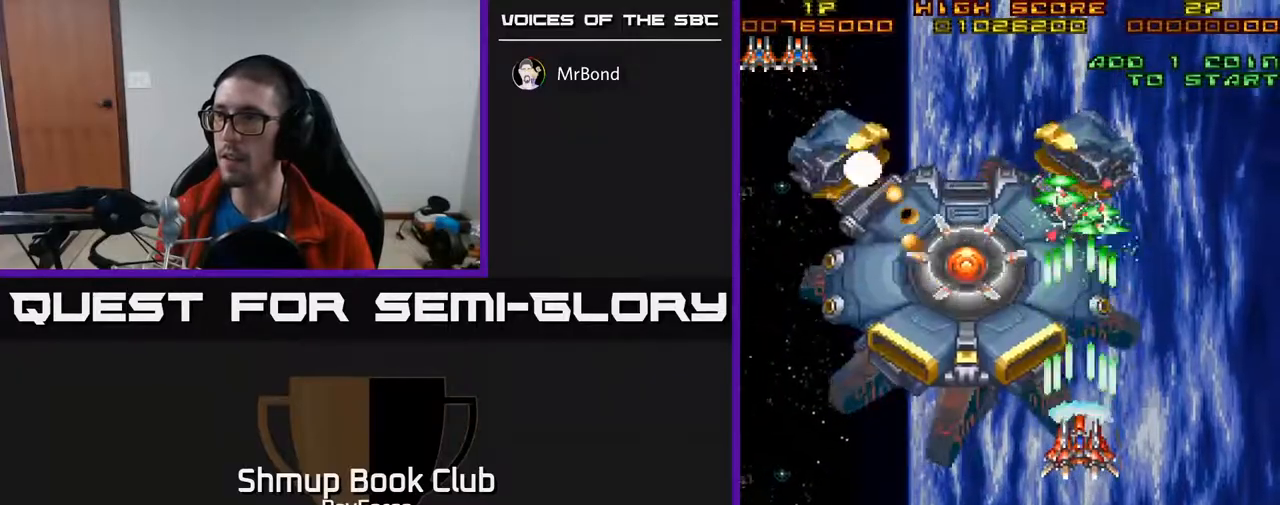
{"buttons": ["A", "DPAD_DOWN"], "right_stick": "center", "events": [[17, "DPAD_DOWN", "down"], [250, "DPAD_DOWN", "up"], [350, "DPAD_LEFT", "down"], [367, "DPAD_DOWN", "down"], [417, "DPAD_LEFT", "up"]]}
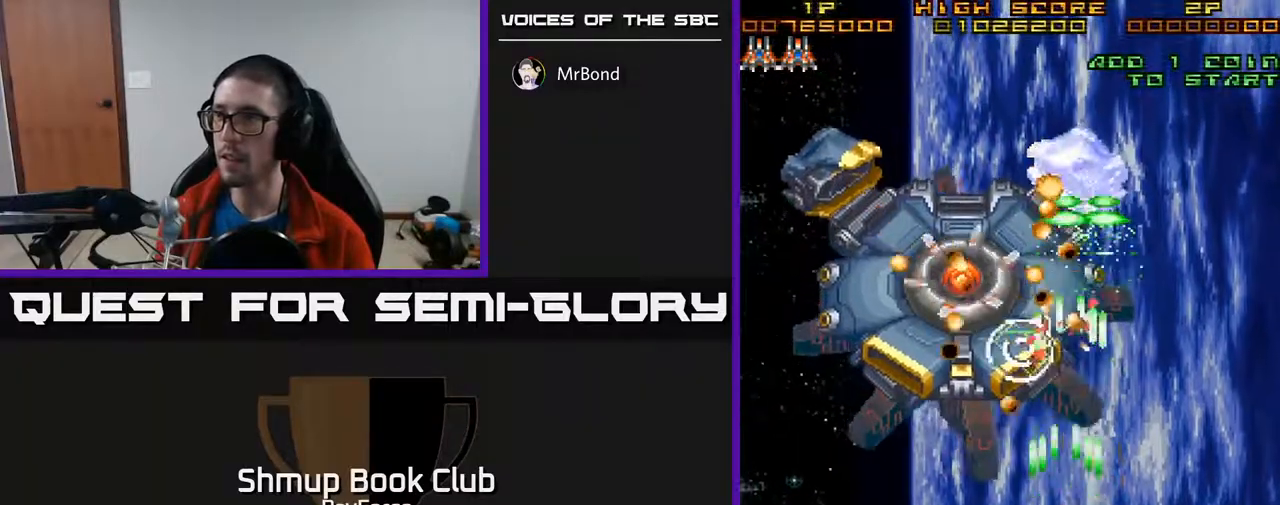
{"buttons": ["A", "DPAD_LEFT"], "right_stick": "center", "events": [[117, "DPAD_LEFT", "down"], [250, "DPAD_DOWN", "up"]]}
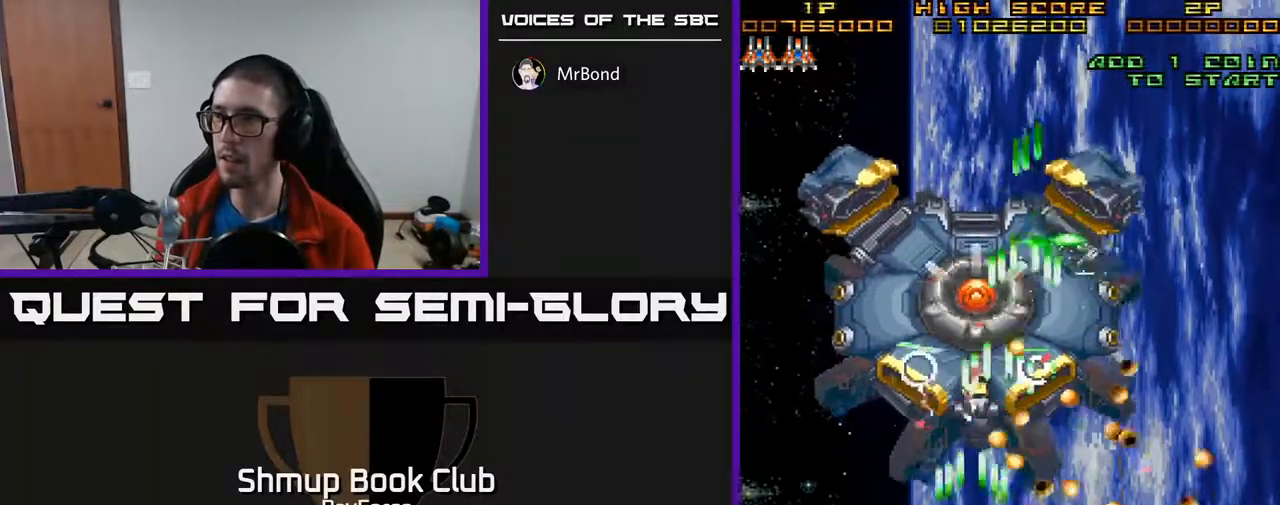
{"buttons": ["A", "DPAD_UP", "DPAD_RIGHT"], "right_stick": "center", "events": [[183, "DPAD_UP", "down"], [383, "DPAD_LEFT", "up"], [450, "DPAD_RIGHT", "down"]]}
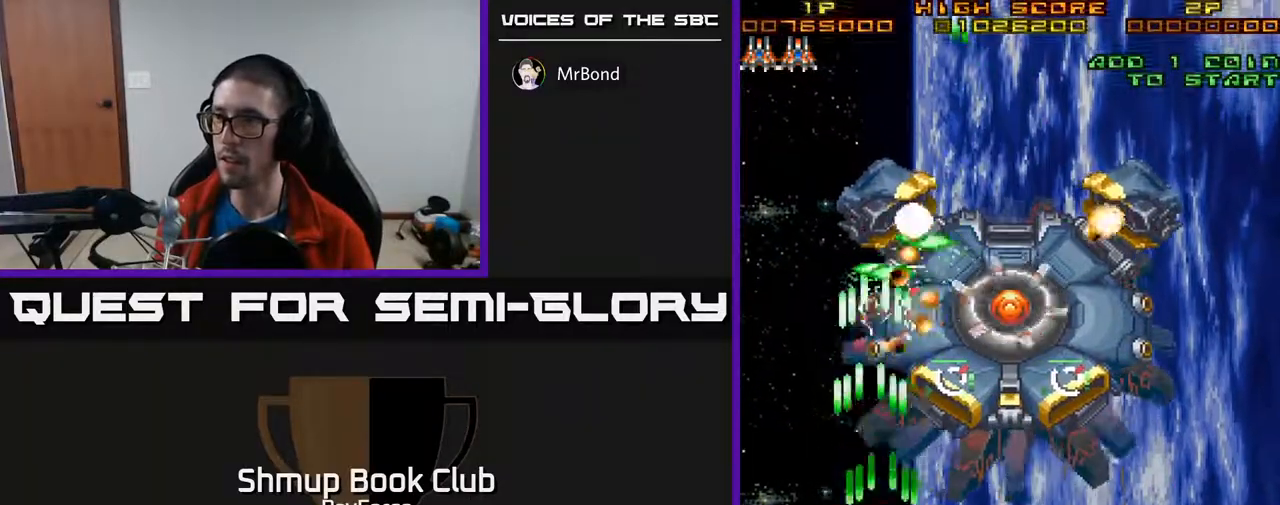
{"buttons": ["A", "X", "DPAD_RIGHT"], "right_stick": "center", "events": [[17, "DPAD_UP", "up"], [83, "DPAD_DOWN", "down"], [100, "DPAD_RIGHT", "up"], [217, "DPAD_DOWN", "up"], [267, "DPAD_RIGHT", "down"], [350, "X", "down"]]}
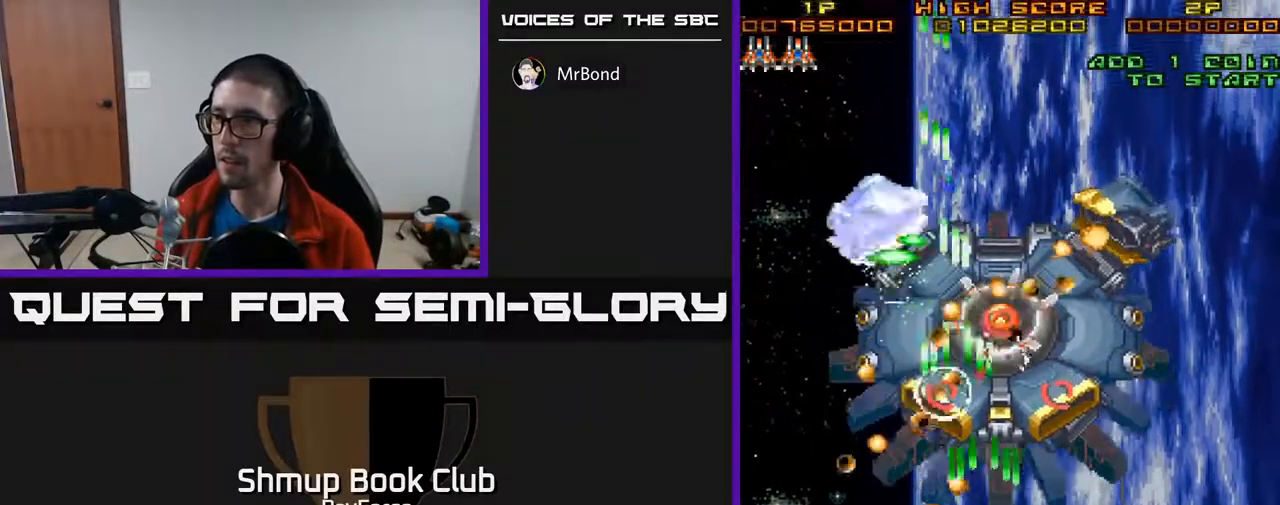
{"buttons": ["A", "DPAD_UP", "DPAD_RIGHT"], "right_stick": "center", "events": [[17, "X", "up"], [67, "DPAD_DOWN", "down"], [150, "DPAD_DOWN", "up"], [333, "DPAD_UP", "down"], [350, "DPAD_RIGHT", "up"], [500, "DPAD_RIGHT", "down"]]}
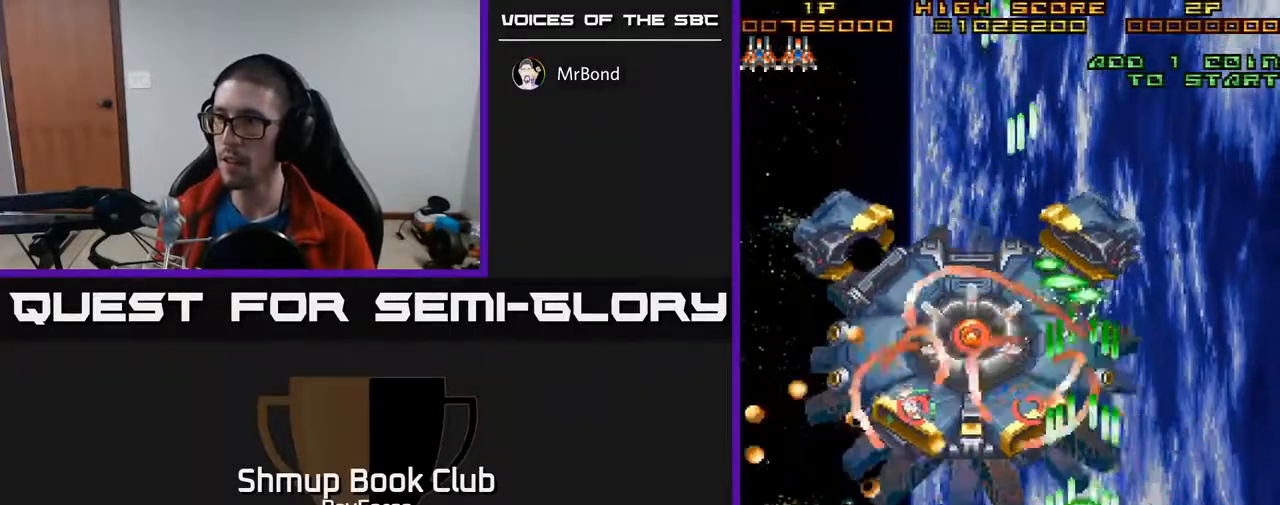
{"buttons": ["A", "DPAD_DOWN"], "right_stick": "center", "events": [[50, "DPAD_UP", "up"], [133, "DPAD_RIGHT", "up"], [400, "DPAD_LEFT", "down"], [450, "DPAD_DOWN", "down"], [467, "DPAD_LEFT", "up"]]}
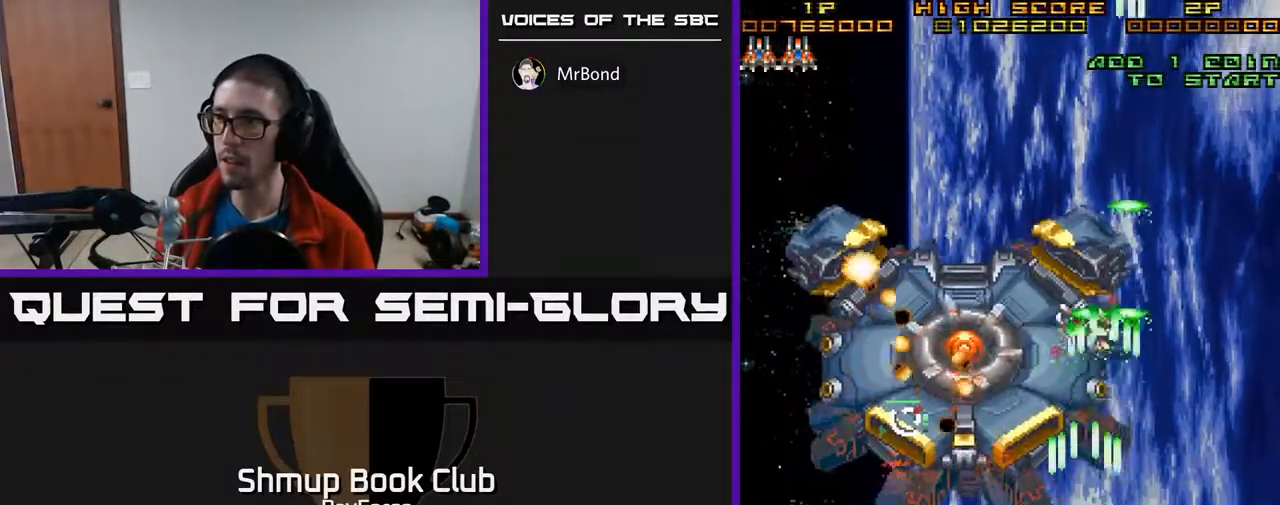
{"buttons": ["A", "DPAD_UP", "DPAD_RIGHT"], "right_stick": "center", "events": [[267, "DPAD_DOWN", "up"], [267, "DPAD_RIGHT", "down"], [333, "DPAD_UP", "down"]]}
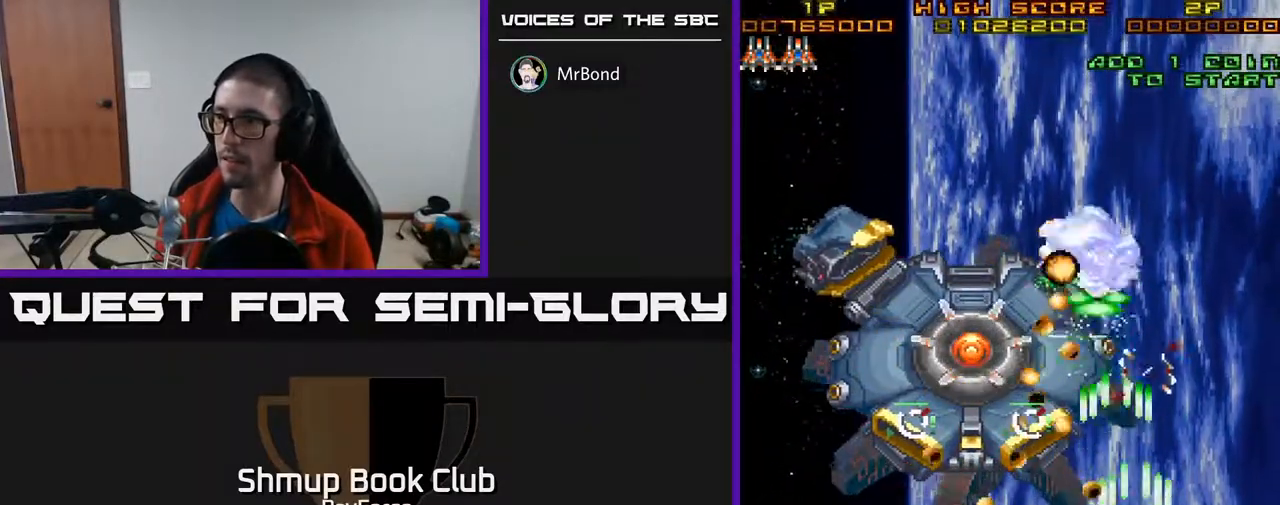
{"buttons": ["A", "DPAD_UP"], "right_stick": "center", "events": [[500, "DPAD_RIGHT", "up"]]}
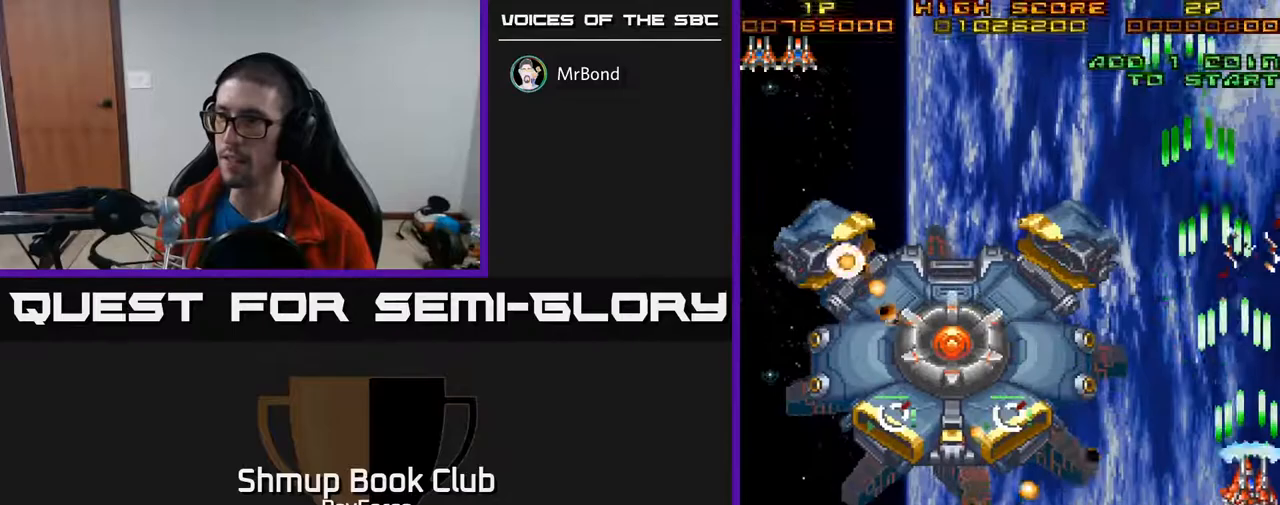
{"buttons": ["A", "DPAD_RIGHT"], "right_stick": "center", "events": [[33, "DPAD_UP", "up"], [100, "DPAD_UP", "down"], [117, "DPAD_LEFT", "down"], [233, "DPAD_UP", "up"], [283, "DPAD_DOWN", "down"], [400, "DPAD_DOWN", "up"], [450, "DPAD_LEFT", "up"], [483, "DPAD_RIGHT", "down"]]}
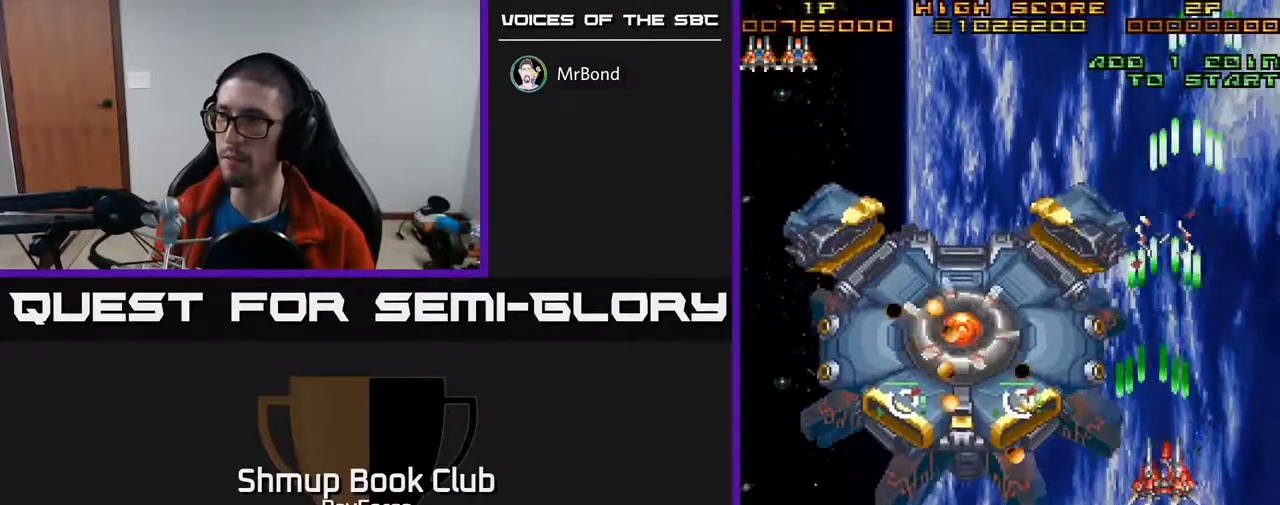
{"buttons": ["A"], "right_stick": "center", "events": [[133, "DPAD_RIGHT", "up"], [300, "DPAD_UP", "down"], [500, "DPAD_UP", "up"]]}
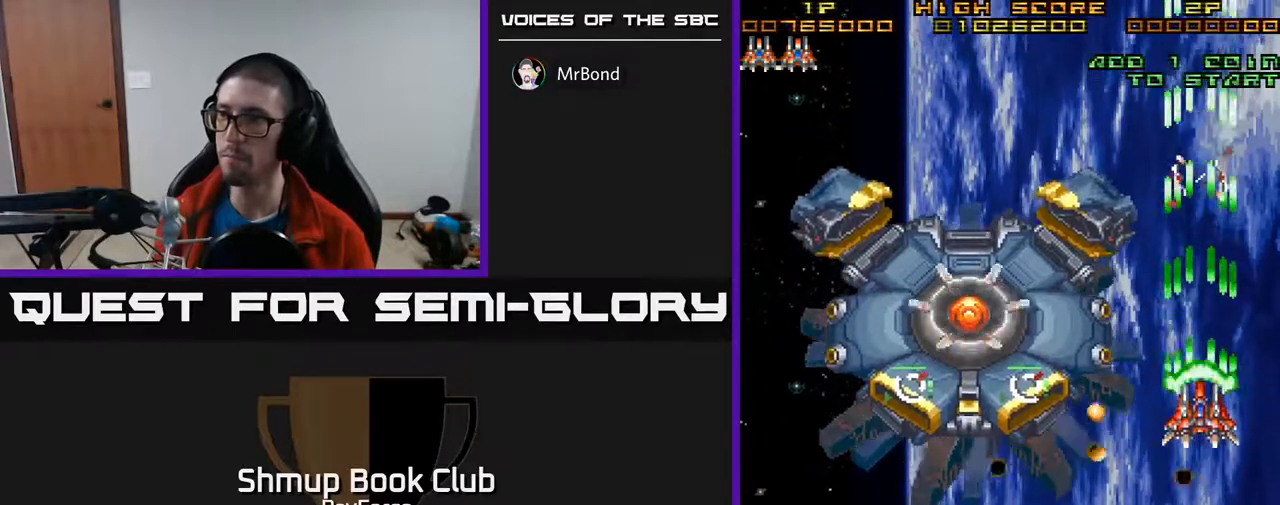
{"buttons": ["A", "DPAD_DOWN"], "right_stick": "center", "events": [[100, "DPAD_LEFT", "down"], [400, "DPAD_DOWN", "down"], [417, "DPAD_LEFT", "up"]]}
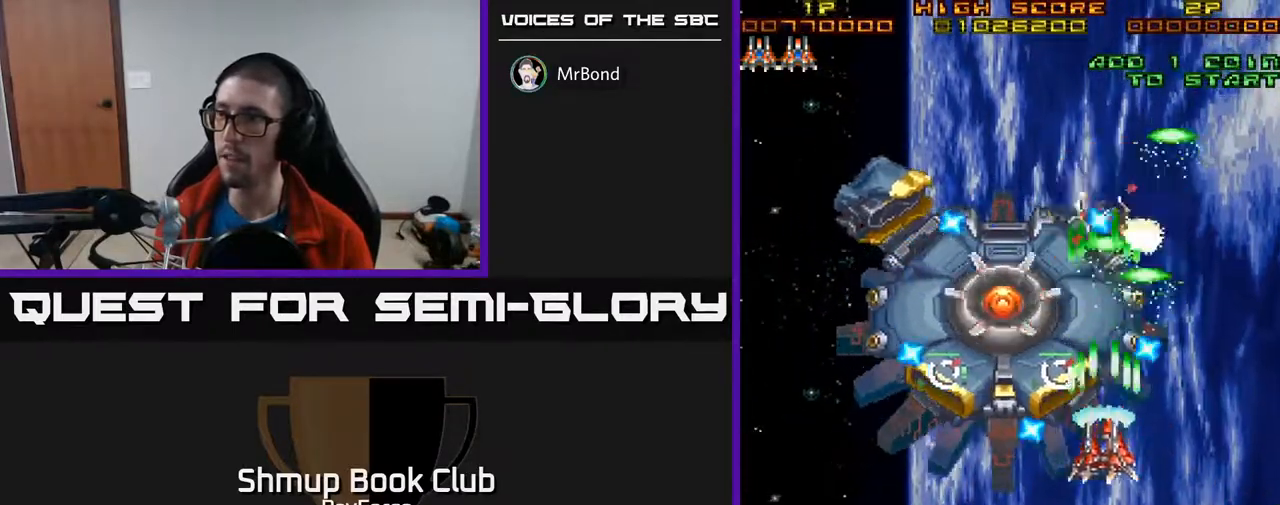
{"buttons": ["A", "DPAD_LEFT"], "right_stick": "center", "events": [[333, "DPAD_LEFT", "down"], [467, "DPAD_DOWN", "up"]]}
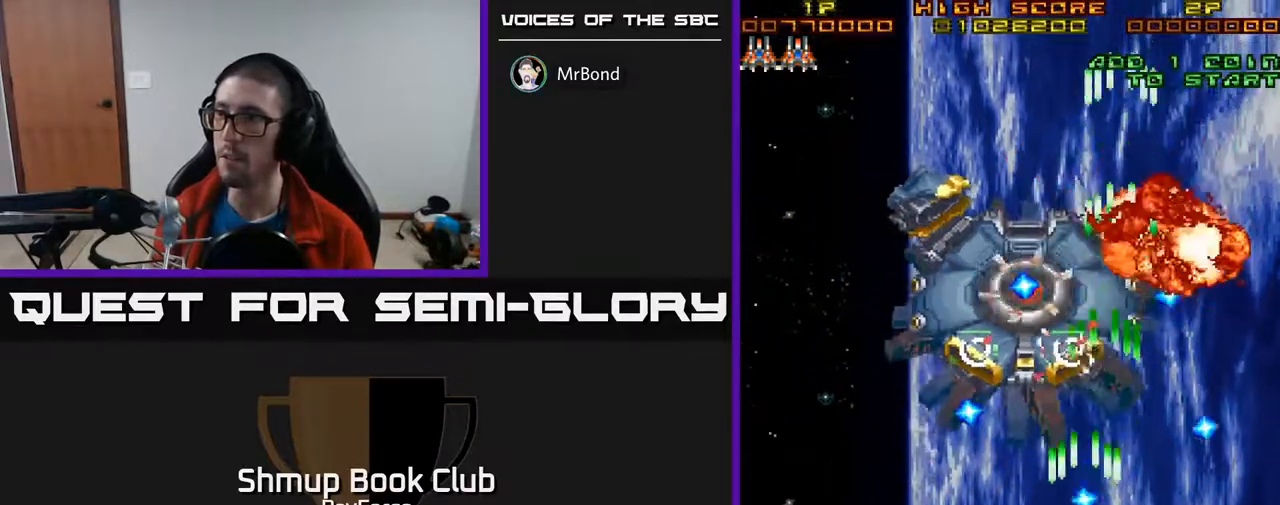
{"buttons": ["A"], "right_stick": "center", "events": [[383, "DPAD_LEFT", "up"]]}
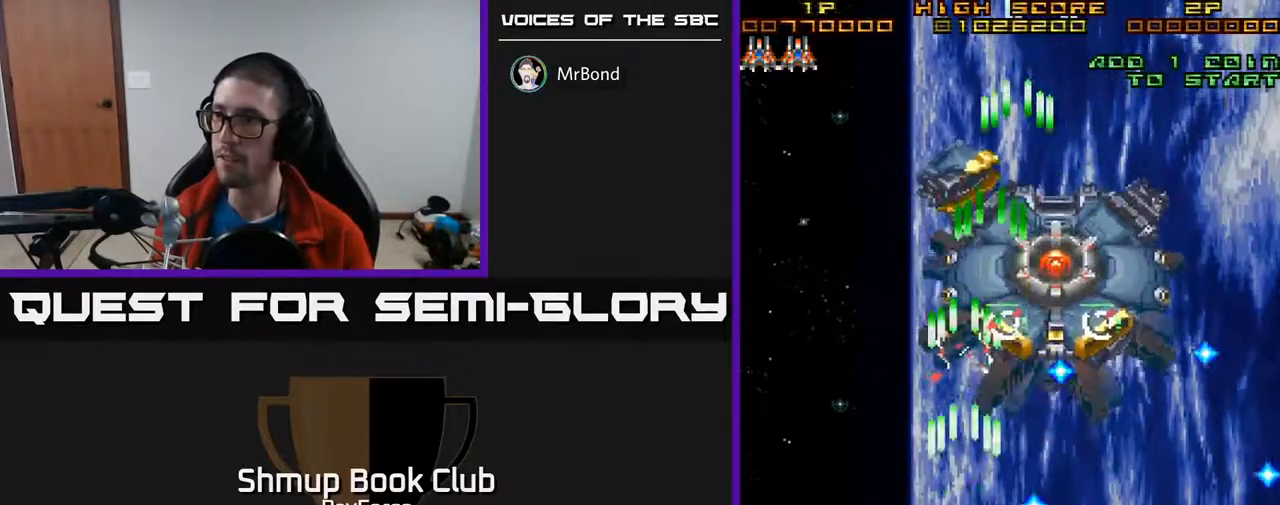
{"buttons": ["A", "X", "DPAD_UP", "DPAD_LEFT"], "right_stick": "center", "events": [[133, "DPAD_DOWN", "down"], [250, "DPAD_DOWN", "up"], [383, "DPAD_LEFT", "down"], [450, "X", "down"], [483, "DPAD_UP", "down"]]}
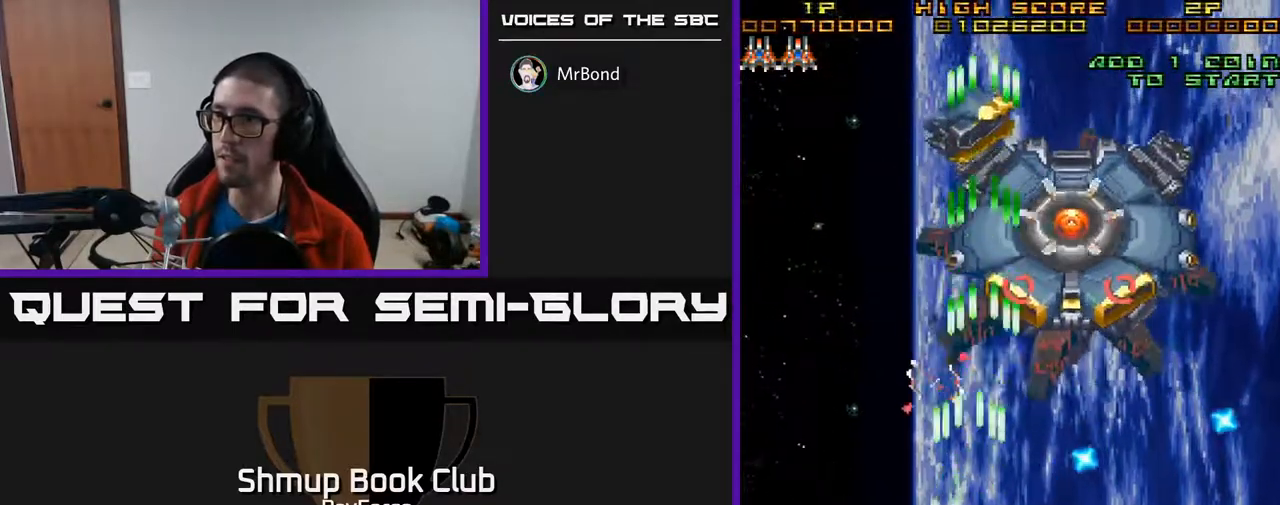
{"buttons": ["A", "DPAD_UP", "DPAD_RIGHT"], "right_stick": "center", "events": [[133, "X", "up"], [267, "DPAD_LEFT", "up"], [500, "DPAD_RIGHT", "down"]]}
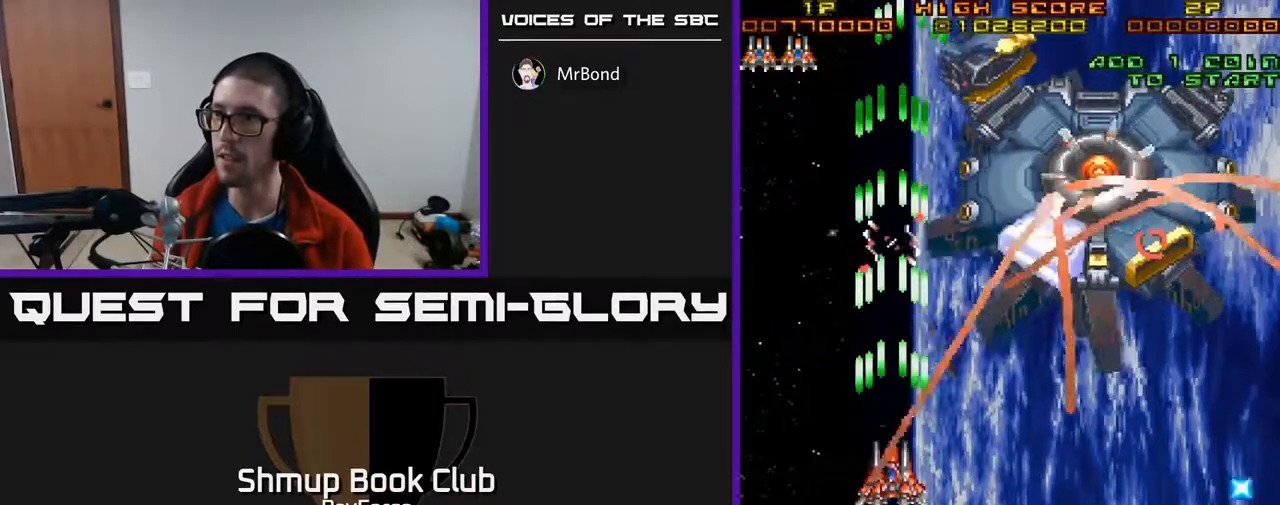
{"buttons": ["A"], "right_stick": "center", "events": [[250, "DPAD_RIGHT", "up"], [317, "DPAD_UP", "up"]]}